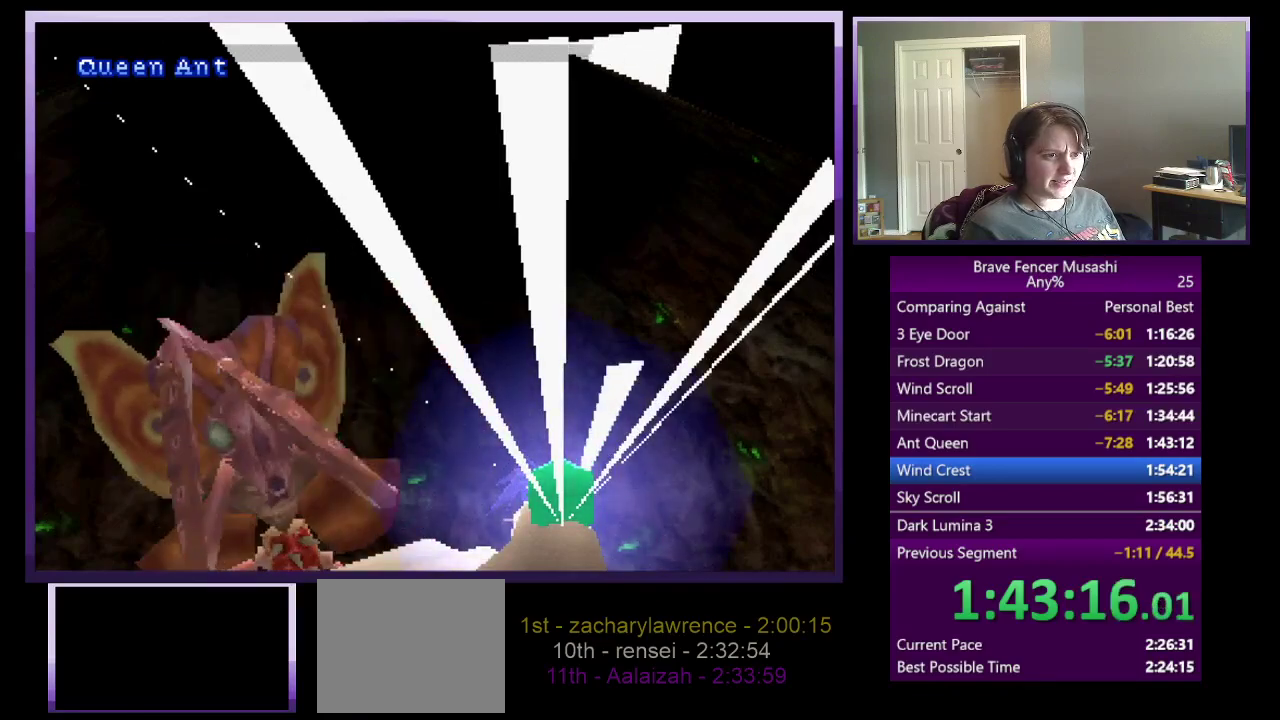
Gameplay with a controller (PlayStation layout); each line is a JSON object with the inputs held at the frame after it. "events" lists button and stick changes between this image and that frame as [ms after this image, input, new state], when the widget could be followed in between.
{"buttons": ["CIRCLE"], "left_stick": "center", "right_stick": "center"}
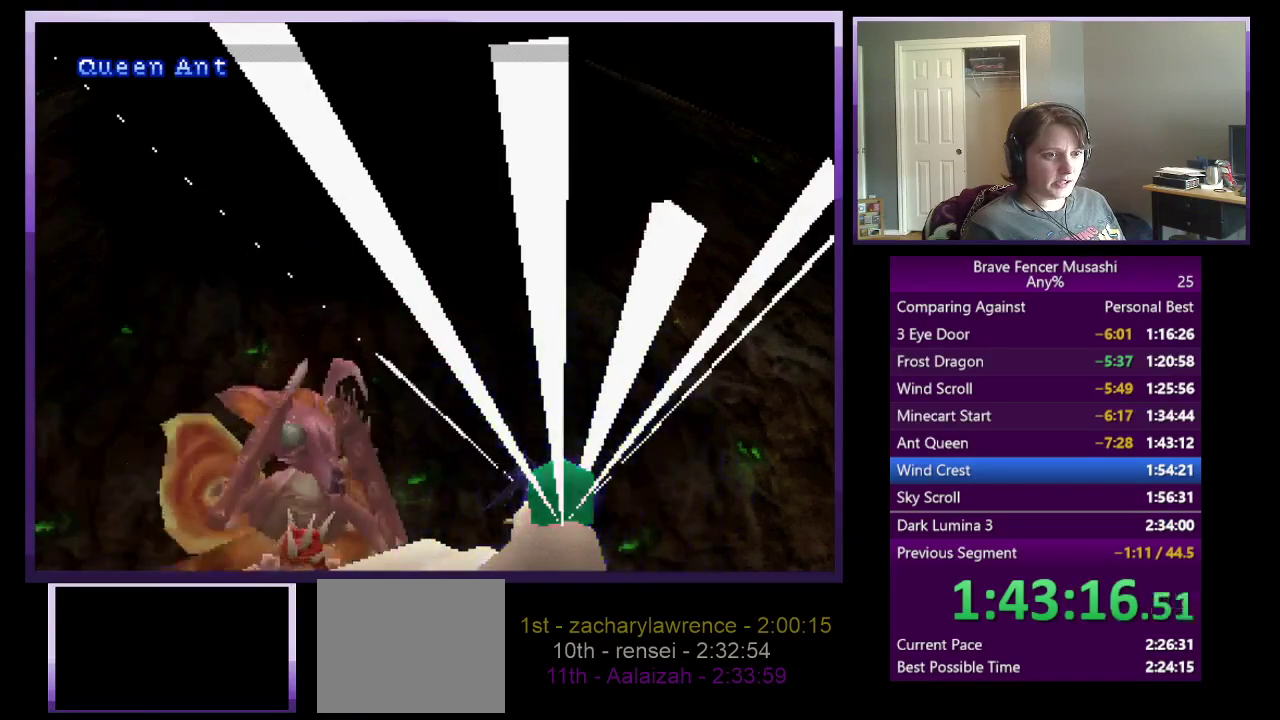
{"buttons": ["CIRCLE", "TRIANGLE"], "left_stick": "center", "right_stick": "center", "events": [[117, "CIRCLE", "up"], [250, "CIRCLE", "down"], [317, "CROSS", "down"], [350, "CIRCLE", "up"], [350, "SQUARE", "down"], [350, "TRIANGLE", "down"], [450, "CIRCLE", "down"], [450, "CROSS", "up"], [483, "SQUARE", "up"]]}
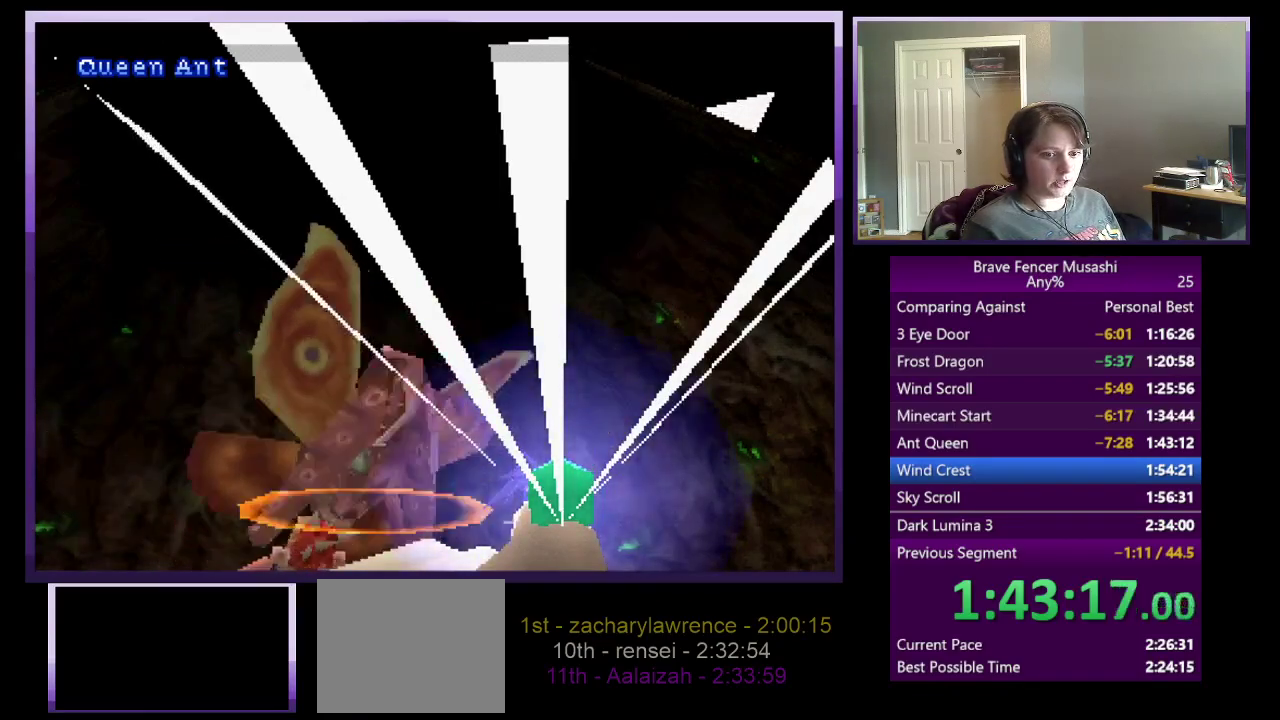
{"buttons": ["CIRCLE"], "left_stick": "center", "right_stick": "center", "events": [[33, "TRIANGLE", "up"], [100, "CIRCLE", "up"], [167, "CIRCLE", "down"], [250, "CROSS", "down"], [267, "SQUARE", "down"], [267, "TRIANGLE", "down"], [300, "CIRCLE", "up"], [383, "CIRCLE", "down"], [383, "CROSS", "up"], [400, "SQUARE", "up"], [433, "TRIANGLE", "up"]]}
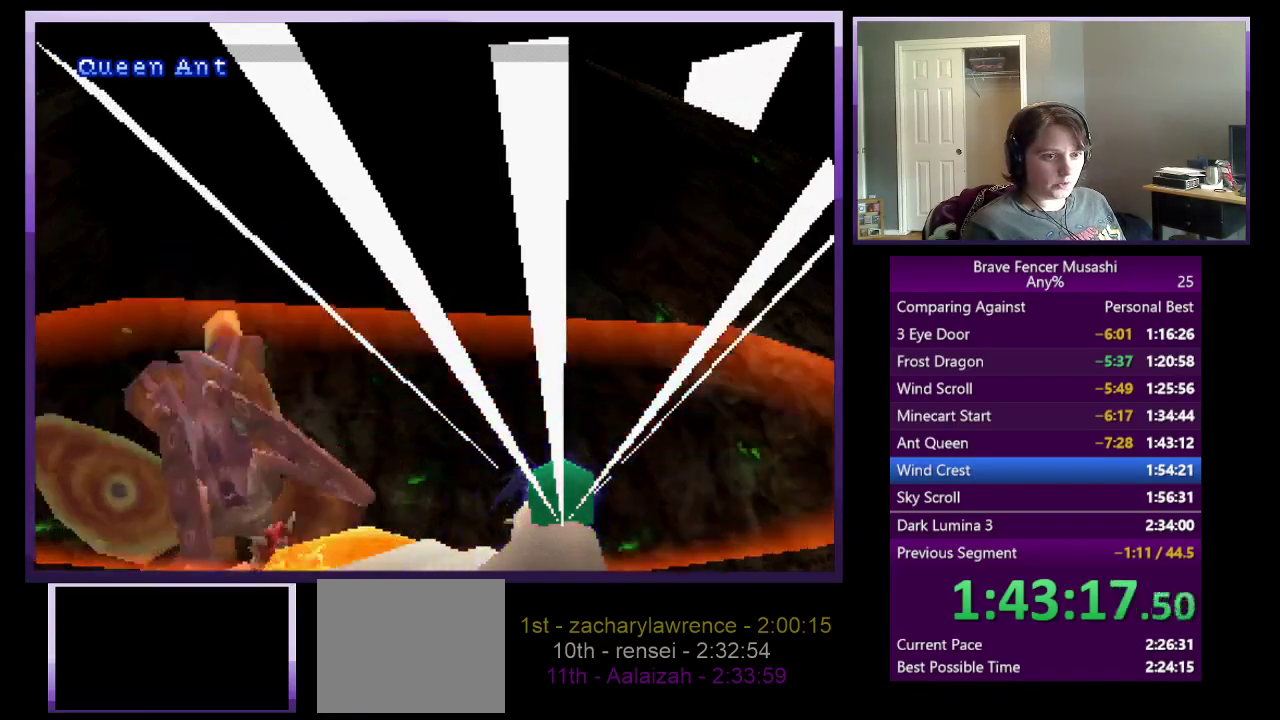
{"buttons": [], "left_stick": "center", "right_stick": "center", "events": [[17, "CIRCLE", "up"], [133, "CIRCLE", "down"], [183, "CROSS", "down"], [200, "TRIANGLE", "down"], [217, "SQUARE", "down"], [250, "CIRCLE", "up"], [283, "CROSS", "up"], [317, "CIRCLE", "down"], [333, "SQUARE", "up"], [400, "TRIANGLE", "up"], [483, "CIRCLE", "up"]]}
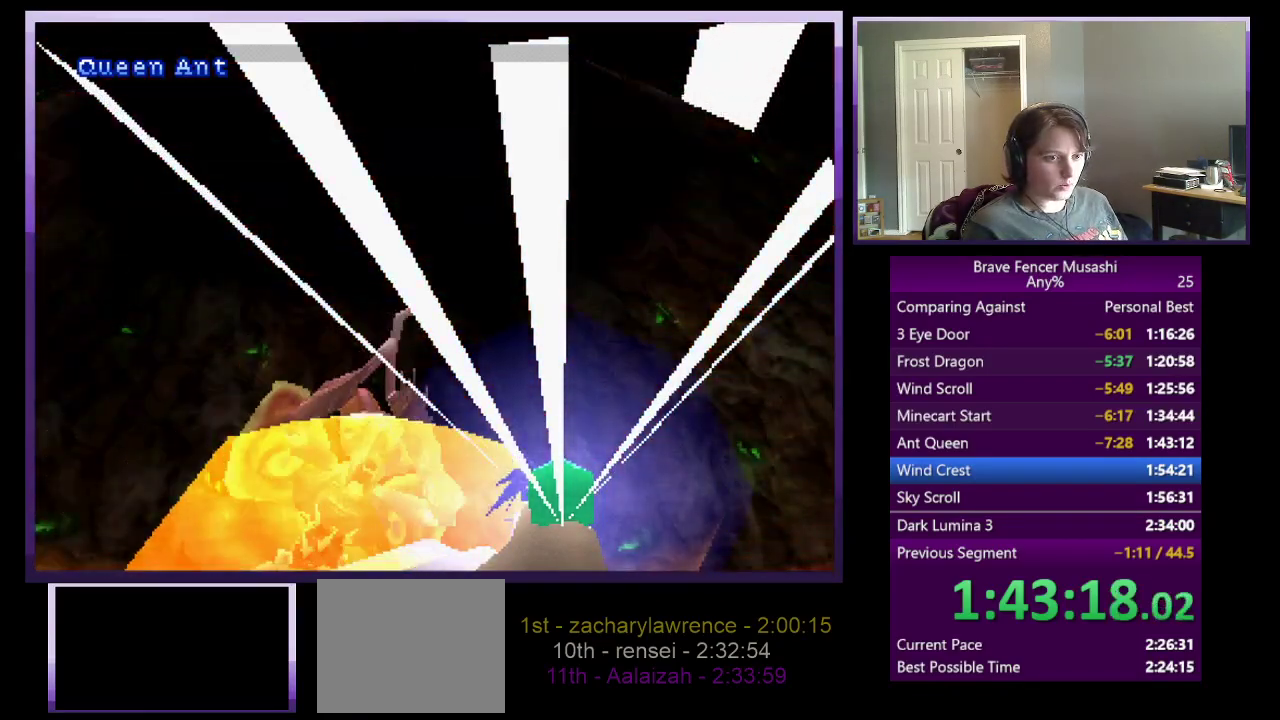
{"buttons": ["CIRCLE"], "left_stick": "center", "right_stick": "center", "events": [[83, "CIRCLE", "down"], [200, "CIRCLE", "up"], [233, "CROSS", "down"], [250, "SQUARE", "down"], [350, "TRIANGLE", "down"], [367, "CIRCLE", "down"], [367, "CROSS", "up"], [383, "SQUARE", "up"], [417, "TRIANGLE", "up"]]}
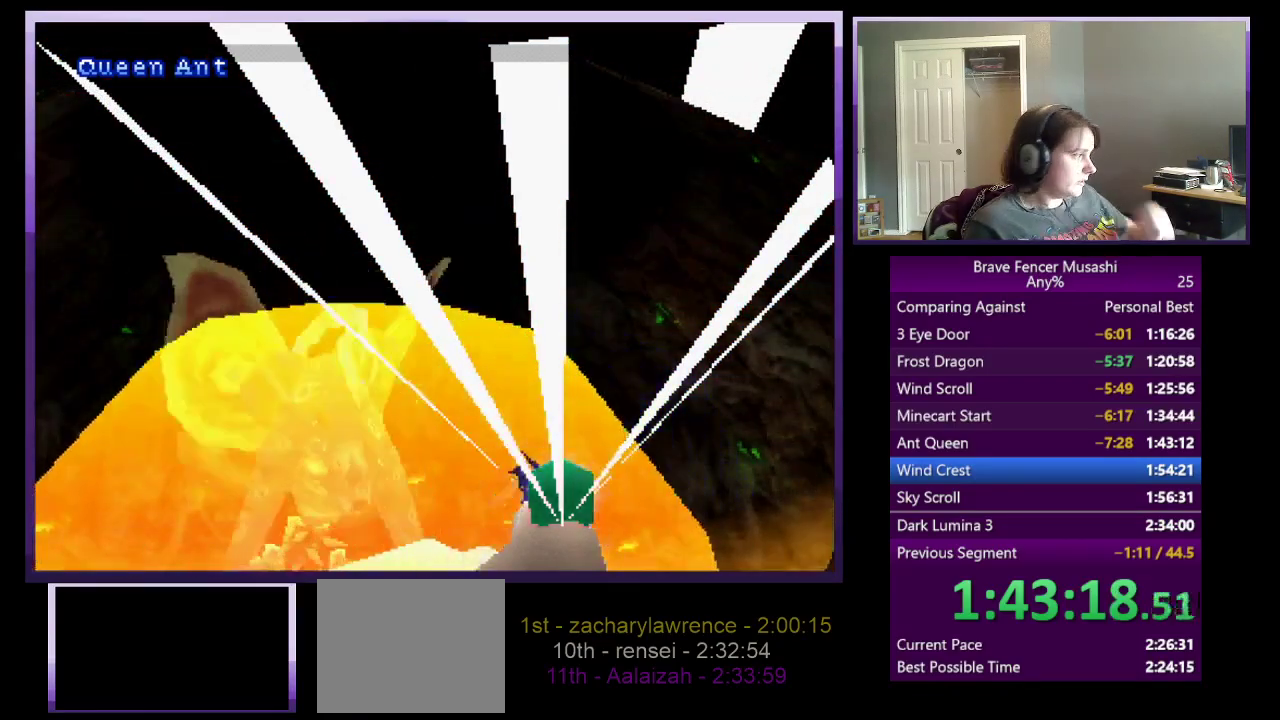
{"buttons": [], "left_stick": "center", "right_stick": "center", "events": [[17, "CIRCLE", "up"]]}
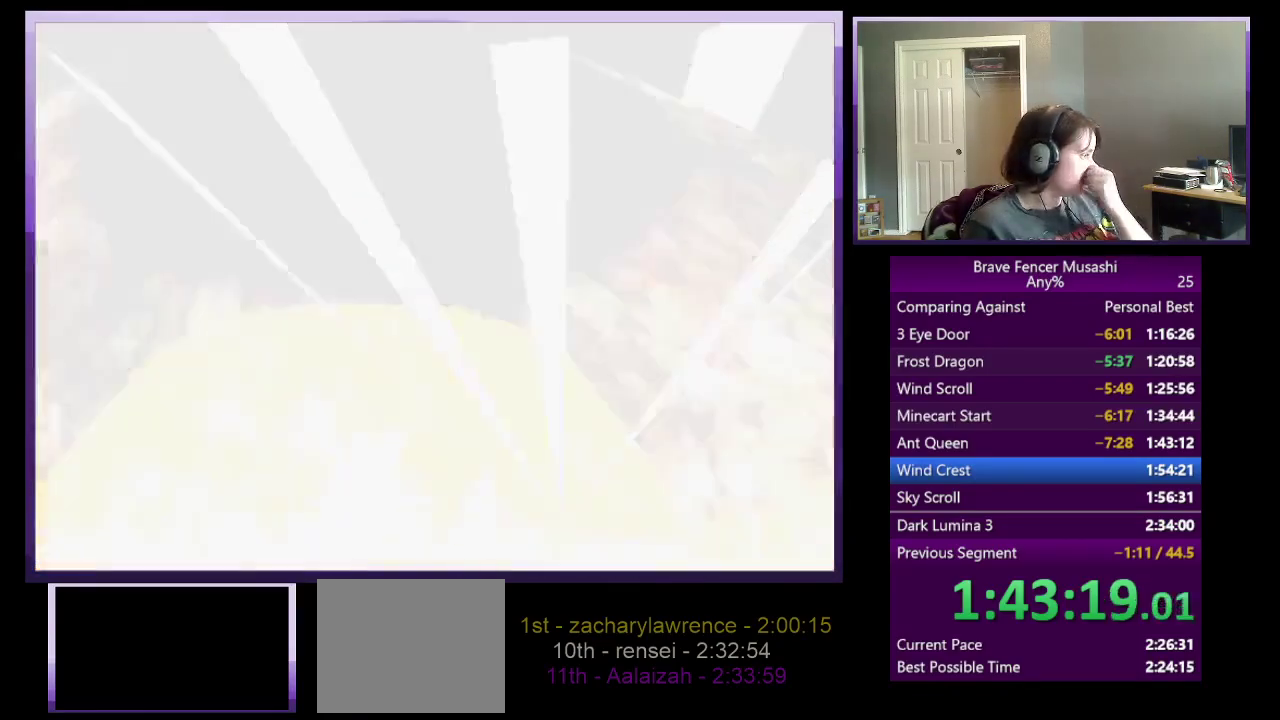
{"buttons": ["CIRCLE", "TRIANGLE"], "left_stick": "center", "right_stick": "center", "events": [[33, "CIRCLE", "down"], [167, "CIRCLE", "up"], [267, "CIRCLE", "down"], [333, "CROSS", "down"], [350, "SQUARE", "down"], [350, "TRIANGLE", "down"], [383, "CIRCLE", "up"], [450, "CROSS", "up"], [483, "CIRCLE", "down"], [483, "SQUARE", "up"]]}
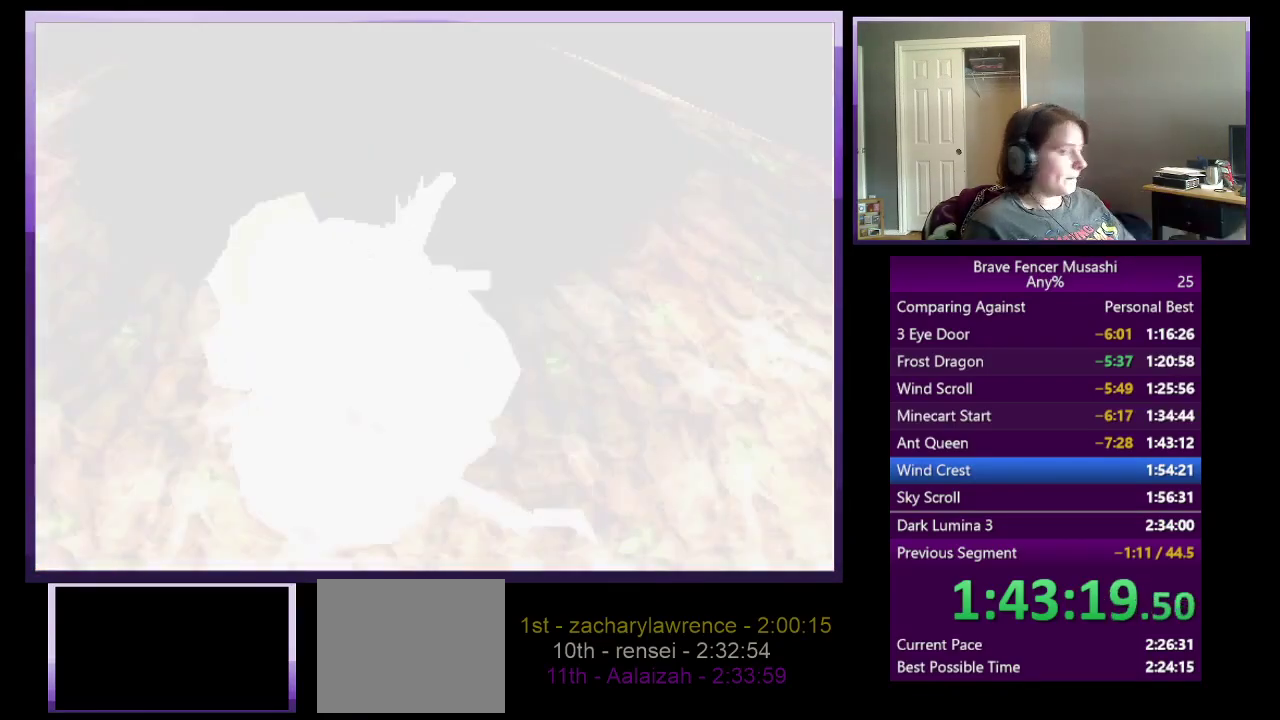
{"buttons": [], "left_stick": "center", "right_stick": "center", "events": [[17, "TRIANGLE", "up"], [50, "CIRCLE", "up"]]}
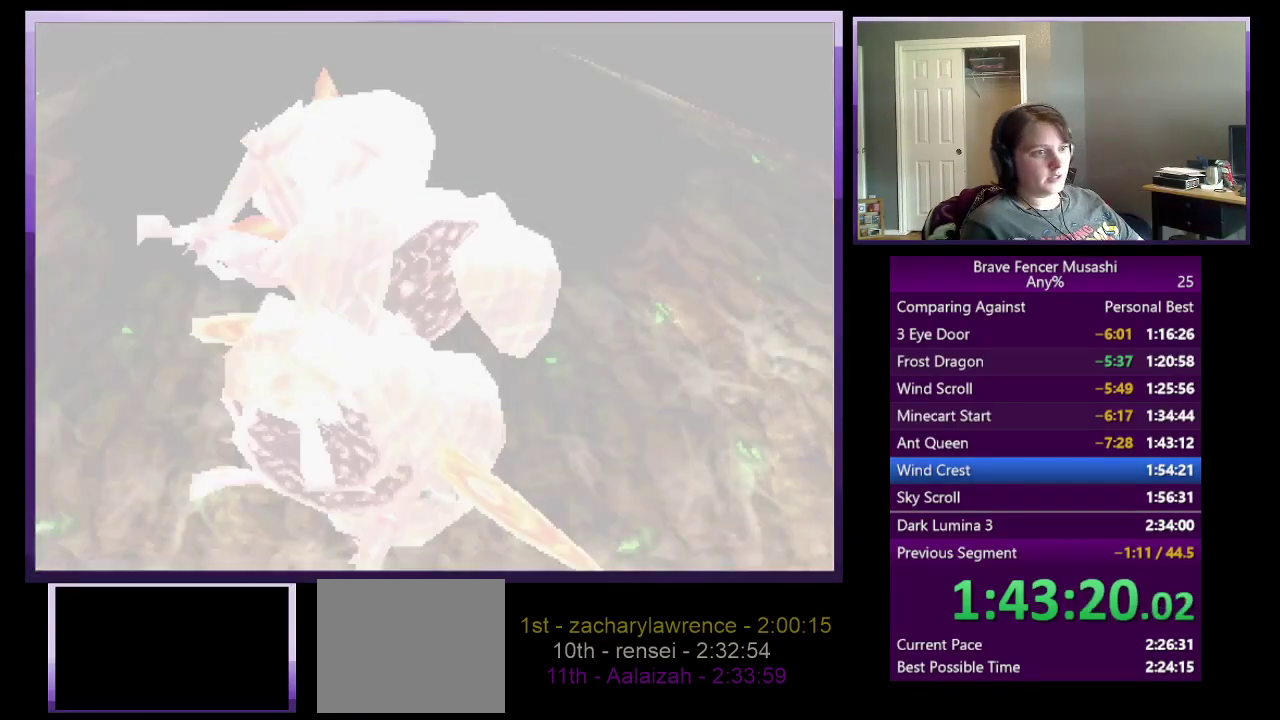
{"buttons": [], "left_stick": "center", "right_stick": "center", "events": [[333, "CIRCLE", "down"], [483, "CIRCLE", "up"]]}
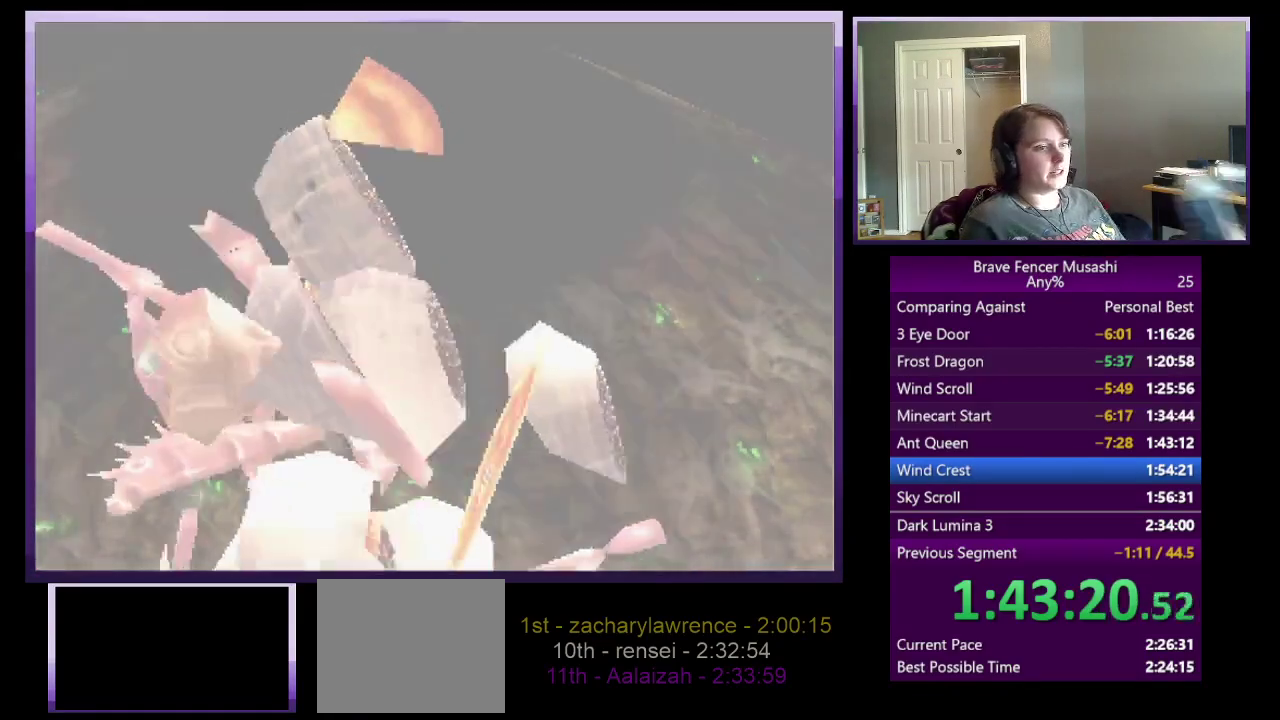
{"buttons": [], "left_stick": "center", "right_stick": "center", "events": [[117, "CIRCLE", "down"], [133, "SQUARE", "down"], [150, "CROSS", "down"], [183, "TRIANGLE", "down"], [250, "CIRCLE", "up"], [250, "TRIANGLE", "up"], [350, "CROSS", "up"], [350, "SQUARE", "up"]]}
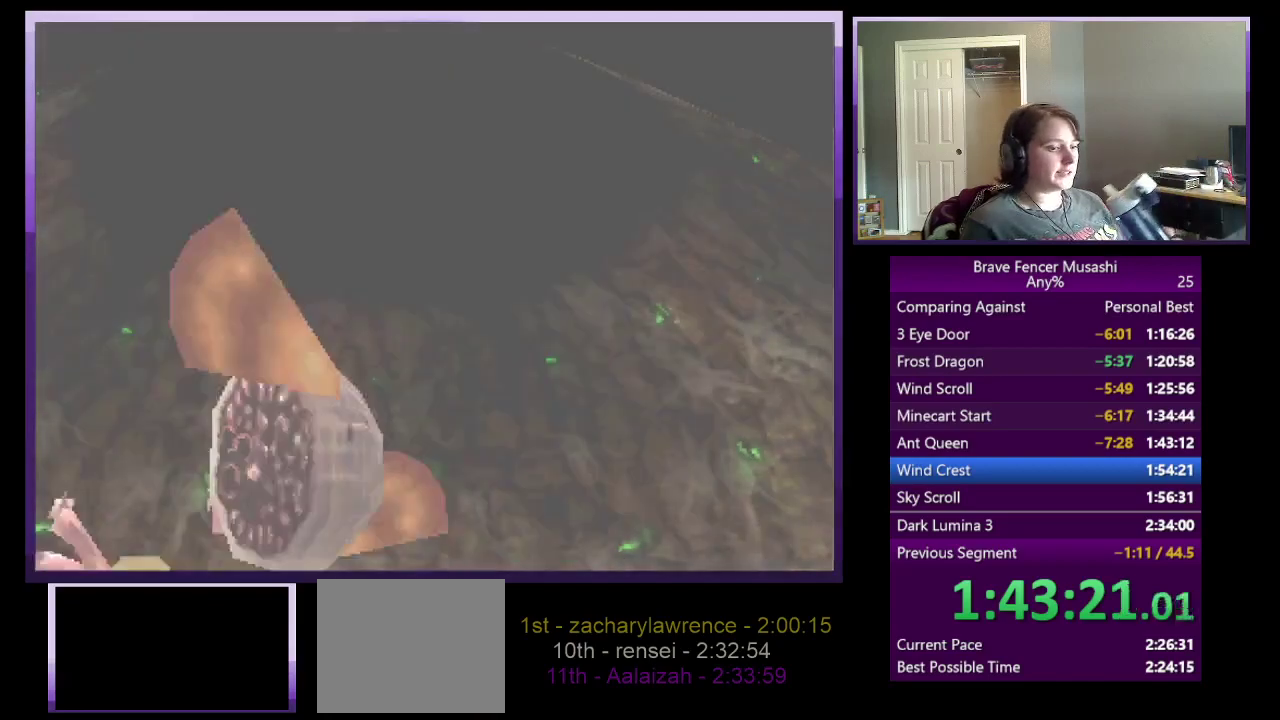
{"buttons": [], "left_stick": "center", "right_stick": "center", "events": [[50, "CIRCLE", "down"], [167, "CIRCLE", "up"], [250, "CIRCLE", "down"], [317, "CIRCLE", "up"], [417, "CIRCLE", "down"], [500, "CIRCLE", "up"]]}
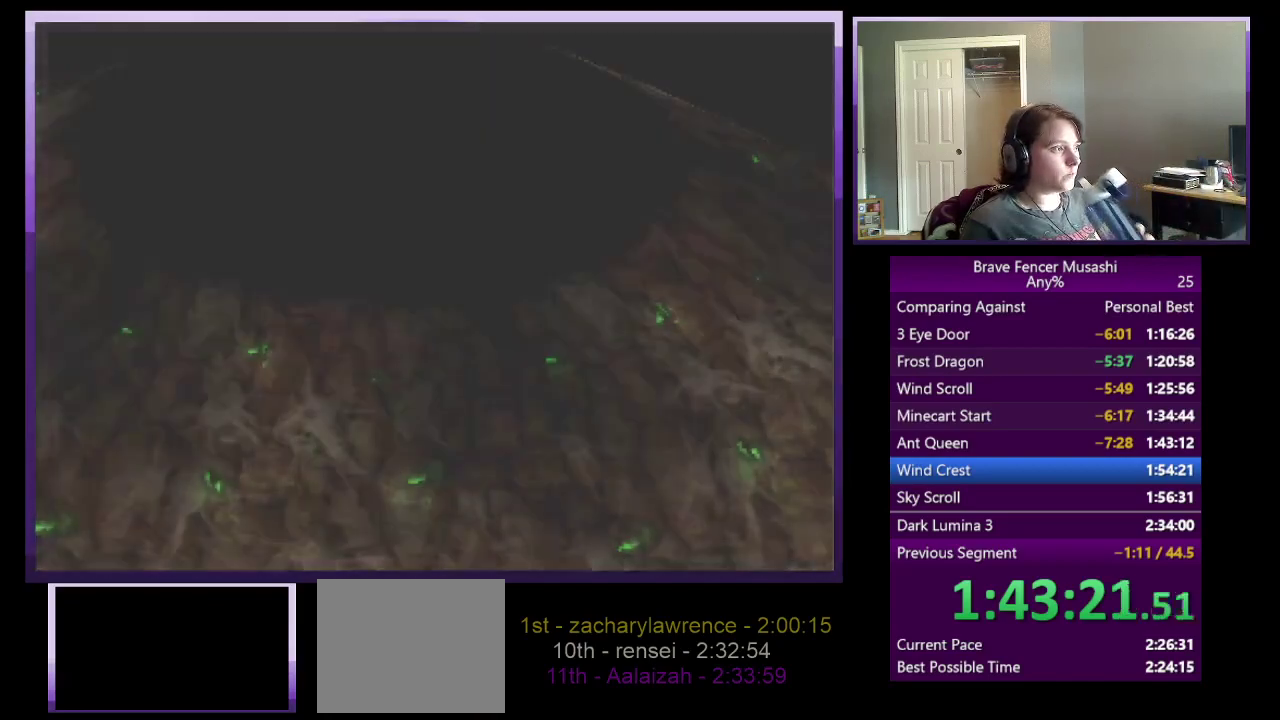
{"buttons": ["CIRCLE"], "left_stick": "center", "right_stick": "center", "events": [[117, "CIRCLE", "down"], [200, "CIRCLE", "up"], [300, "CIRCLE", "down"], [383, "CIRCLE", "up"], [483, "CIRCLE", "down"]]}
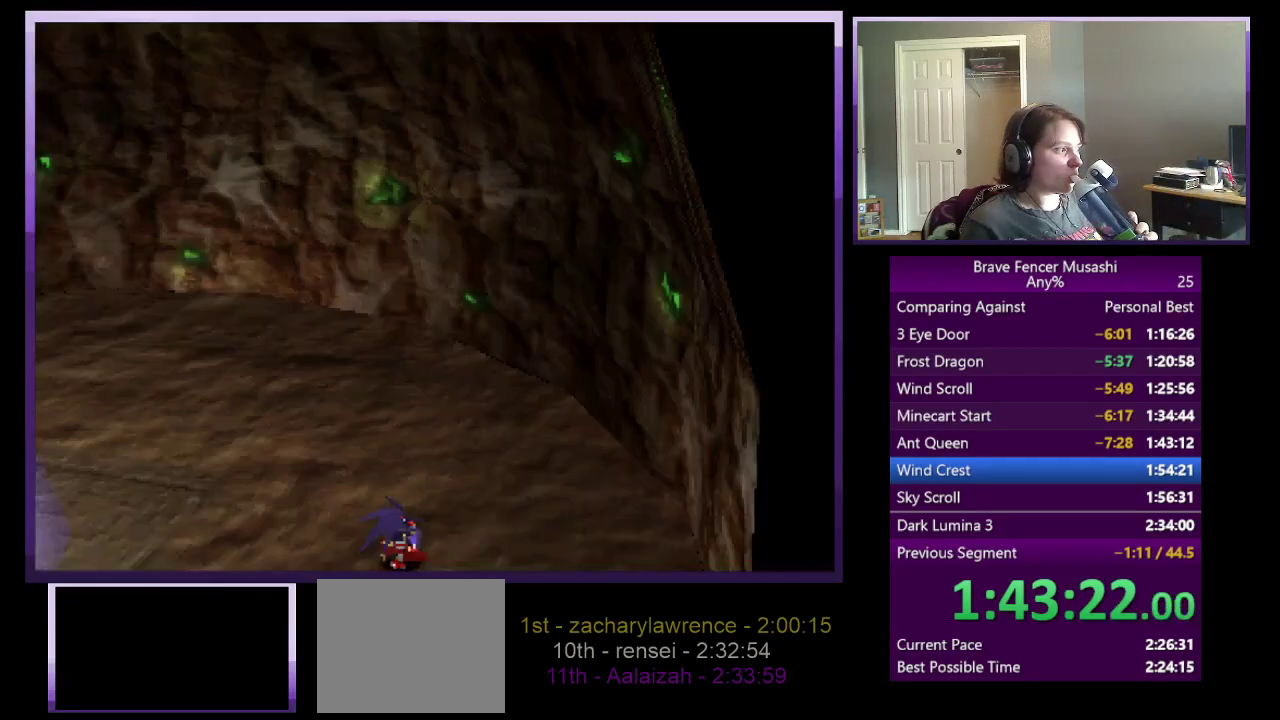
{"buttons": [], "left_stick": "center", "right_stick": "center", "events": [[50, "CIRCLE", "up"]]}
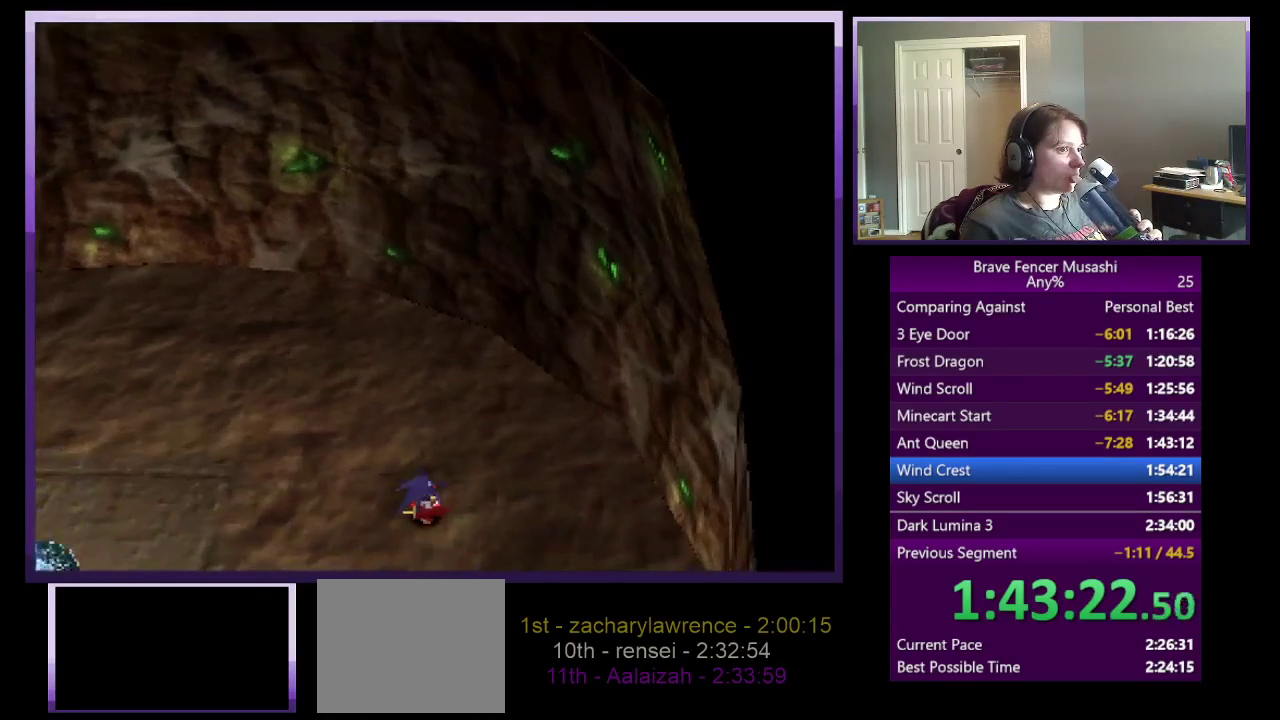
{"buttons": [], "left_stick": "center", "right_stick": "center", "events": []}
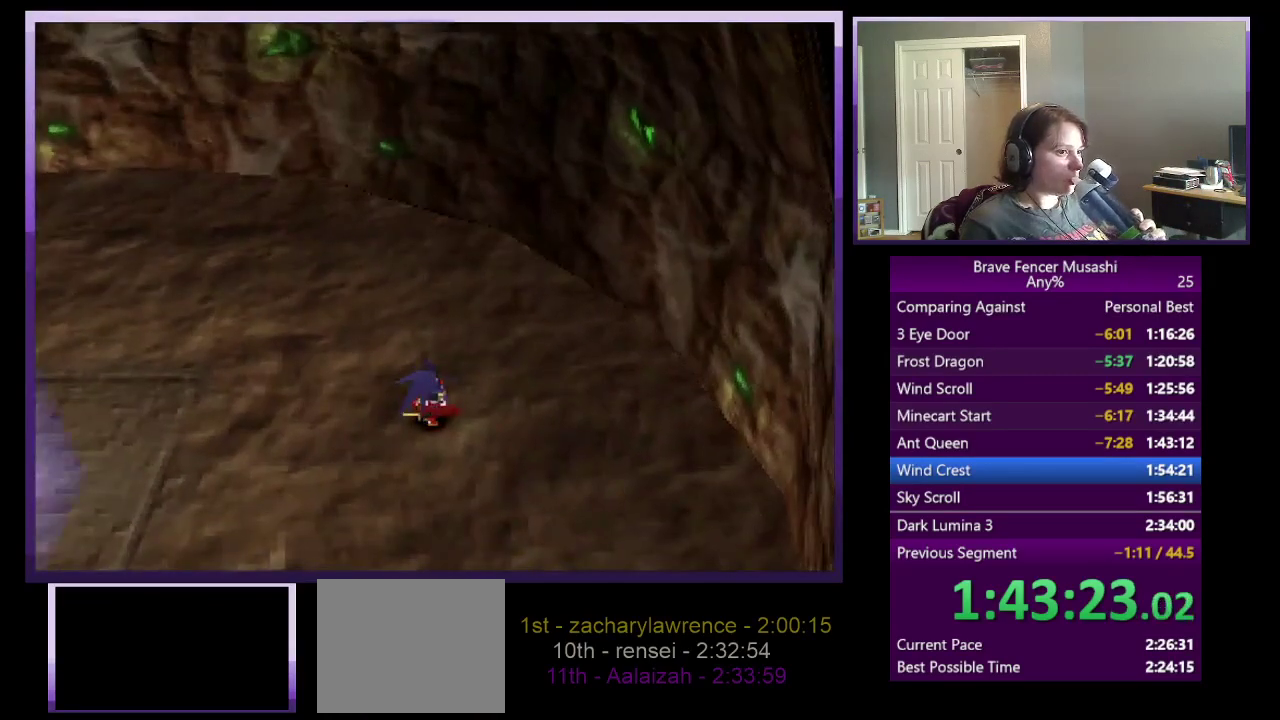
{"buttons": [], "left_stick": "center", "right_stick": "center", "events": []}
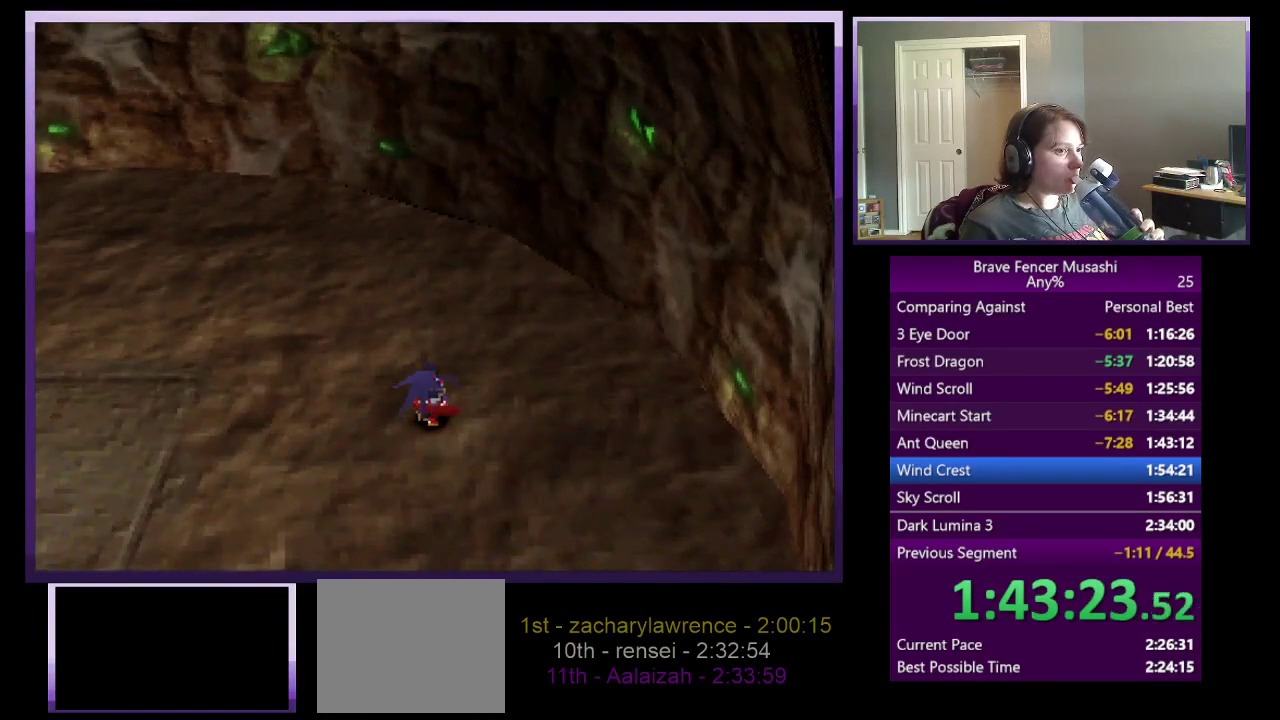
{"buttons": [], "left_stick": "center", "right_stick": "center", "events": []}
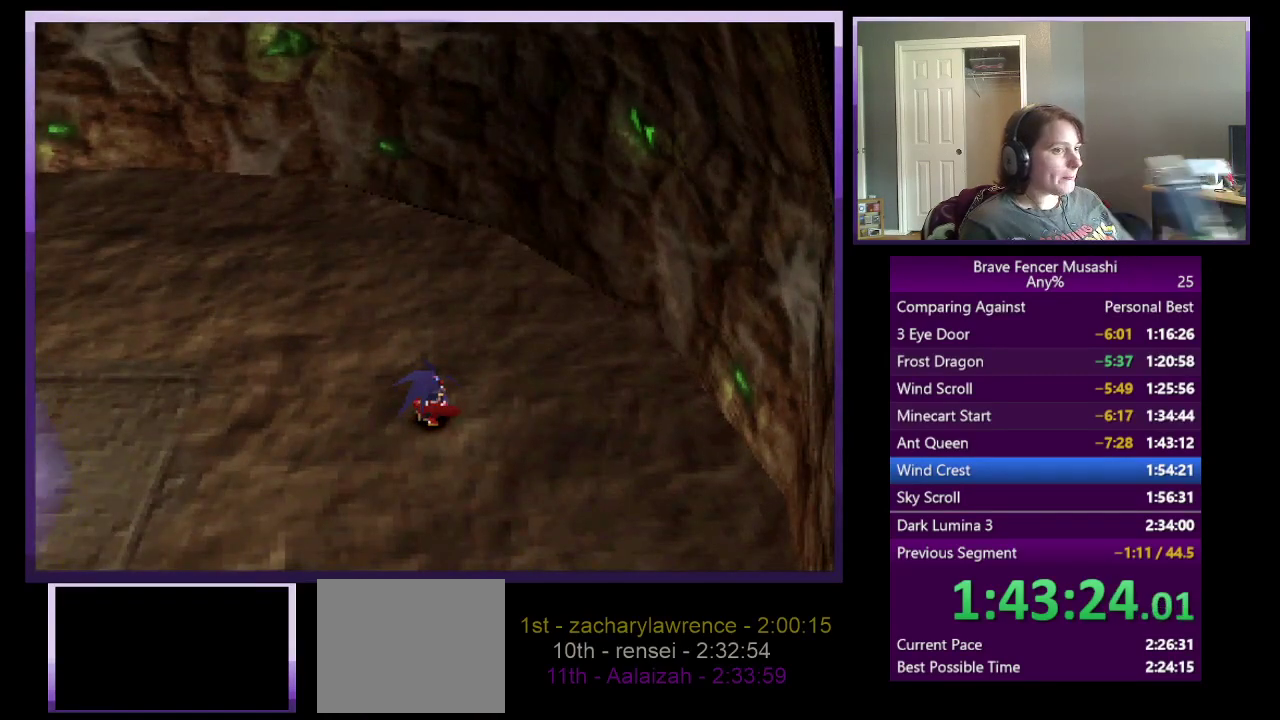
{"buttons": [], "left_stick": "center", "right_stick": "center", "events": []}
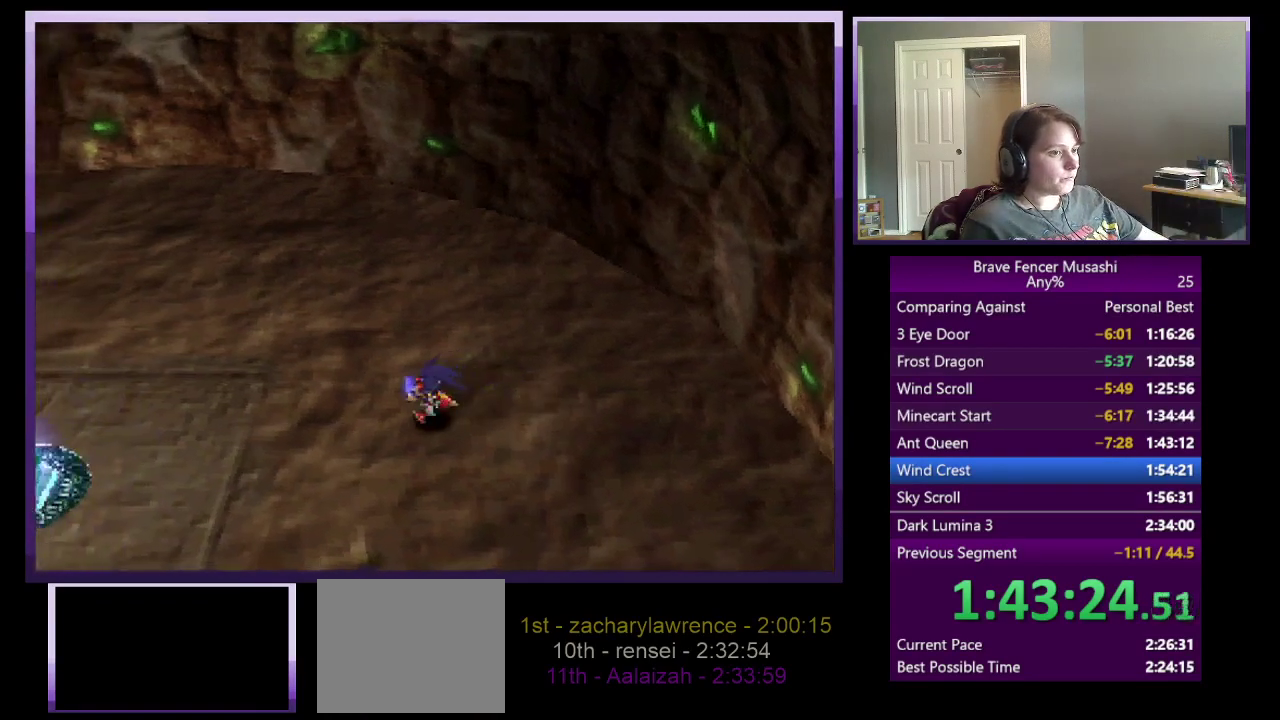
{"buttons": [], "left_stick": "center", "right_stick": "center", "events": []}
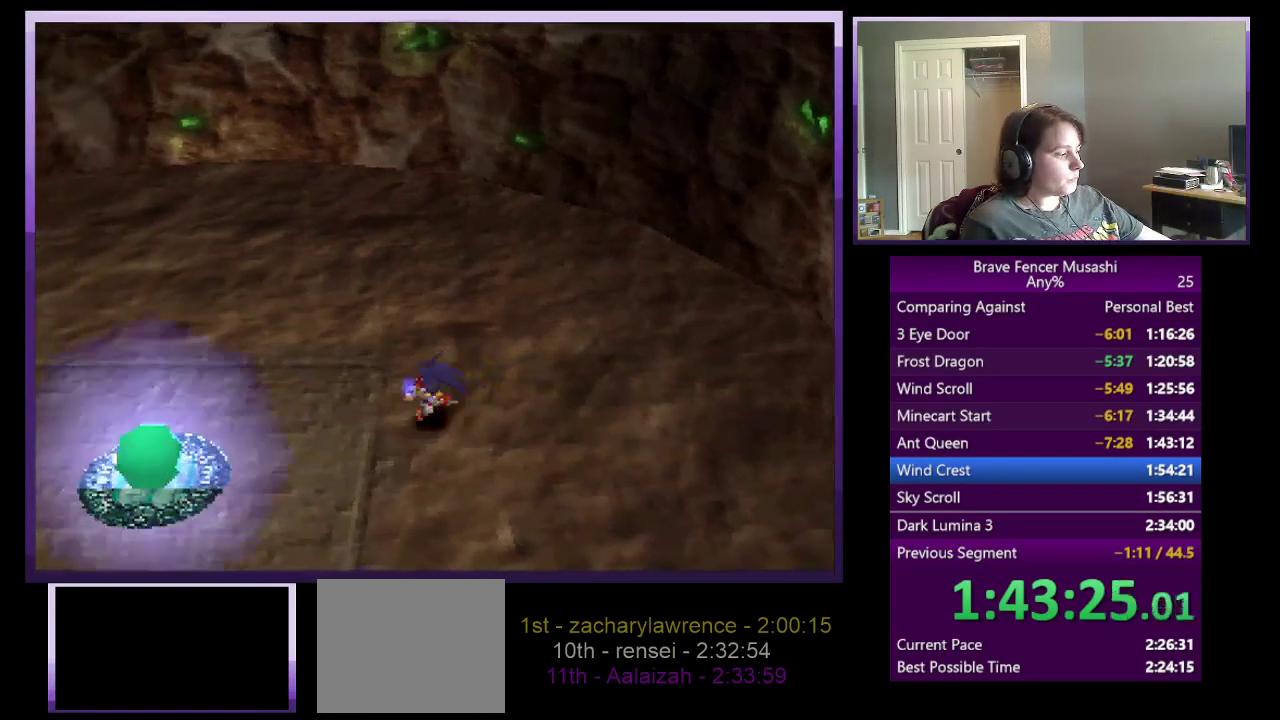
{"buttons": ["CIRCLE"], "left_stick": "center", "right_stick": "center", "events": [[317, "CIRCLE", "down"], [417, "CIRCLE", "up"], [500, "CIRCLE", "down"]]}
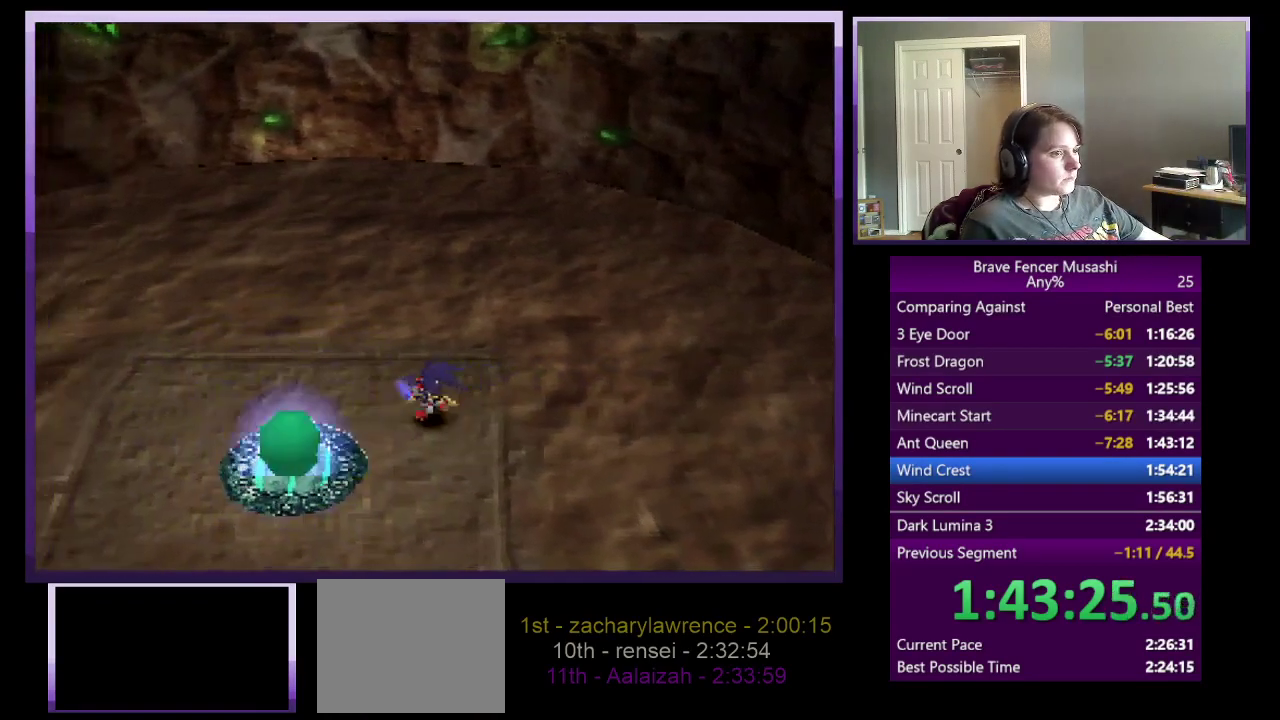
{"buttons": [], "left_stick": "center", "right_stick": "center", "events": [[67, "CIRCLE", "up"], [283, "CIRCLE", "down"], [383, "CIRCLE", "up"]]}
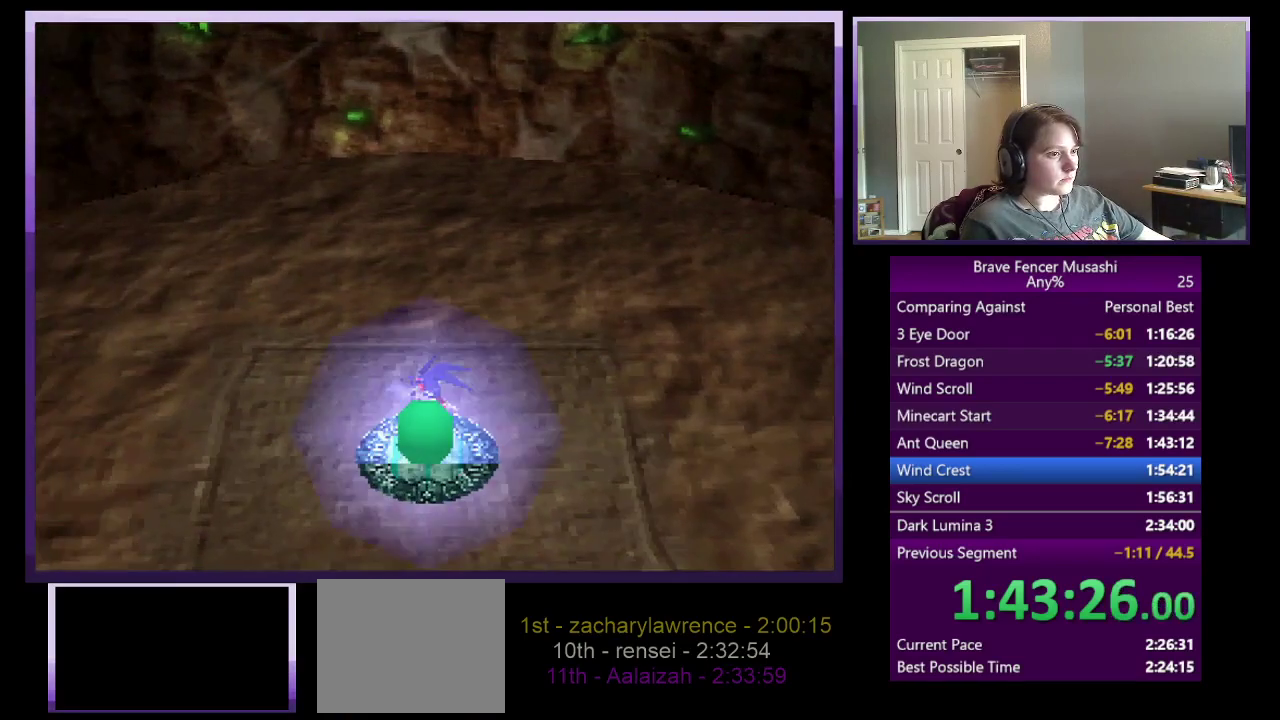
{"buttons": ["CIRCLE"], "left_stick": "center", "right_stick": "center", "events": [[50, "CIRCLE", "down"], [167, "CIRCLE", "up"], [283, "CIRCLE", "down"], [367, "CIRCLE", "up"], [450, "CIRCLE", "down"]]}
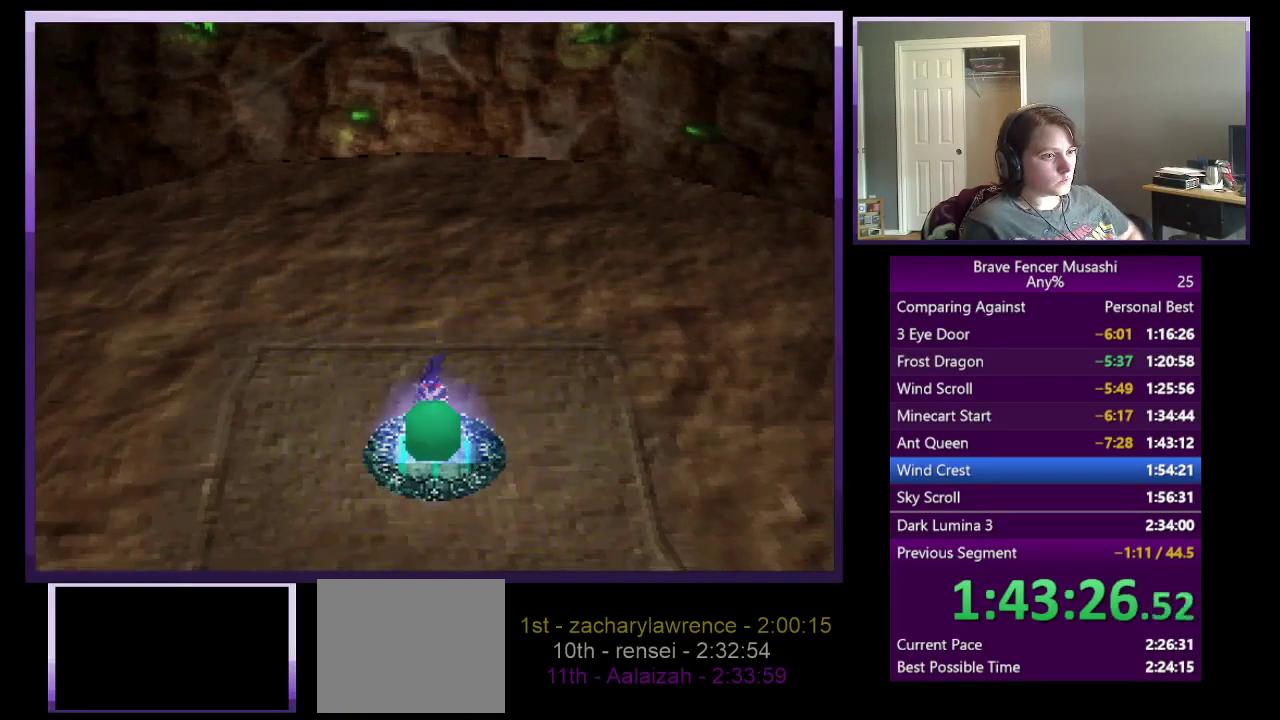
{"buttons": ["CIRCLE"], "left_stick": "center", "right_stick": "center", "events": [[33, "CIRCLE", "up"], [117, "CIRCLE", "down"], [217, "CIRCLE", "up"], [283, "CIRCLE", "down"], [367, "CIRCLE", "up"], [450, "CIRCLE", "down"]]}
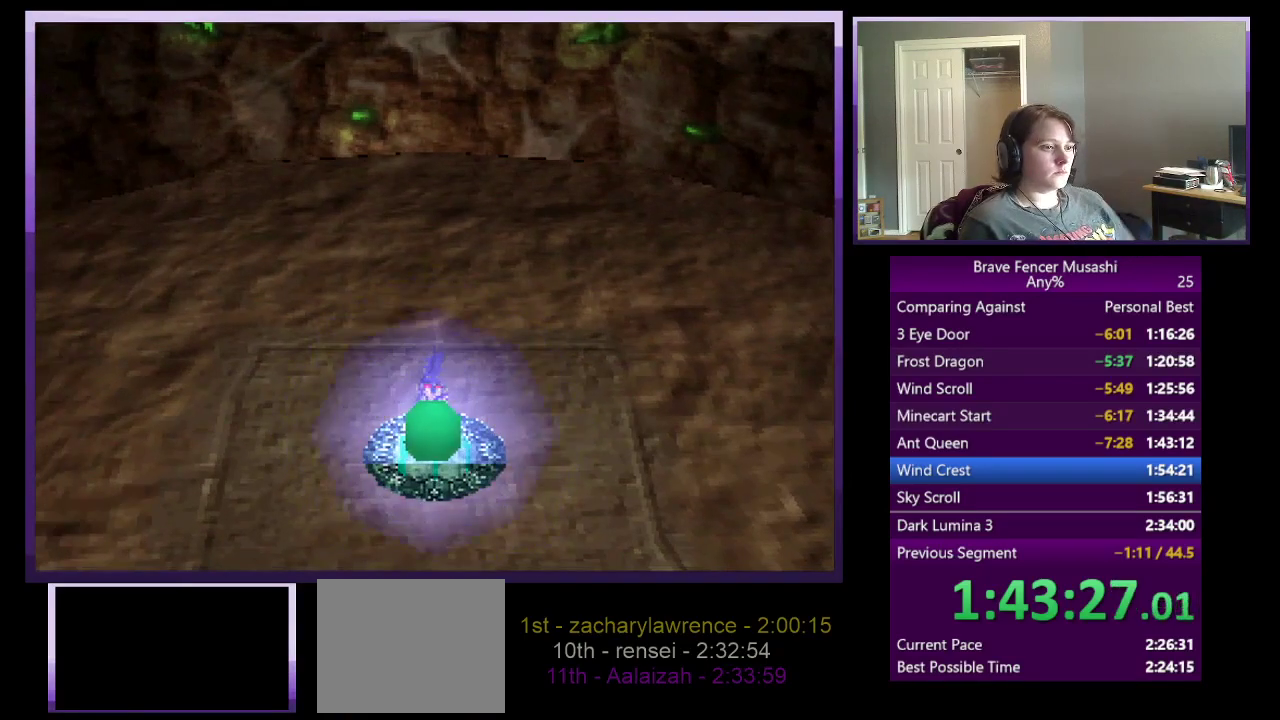
{"buttons": ["CIRCLE"], "left_stick": "center", "right_stick": "center", "events": [[33, "CIRCLE", "up"], [100, "CIRCLE", "down"], [200, "CIRCLE", "up"], [283, "CIRCLE", "down"], [367, "CIRCLE", "up"], [433, "CIRCLE", "down"]]}
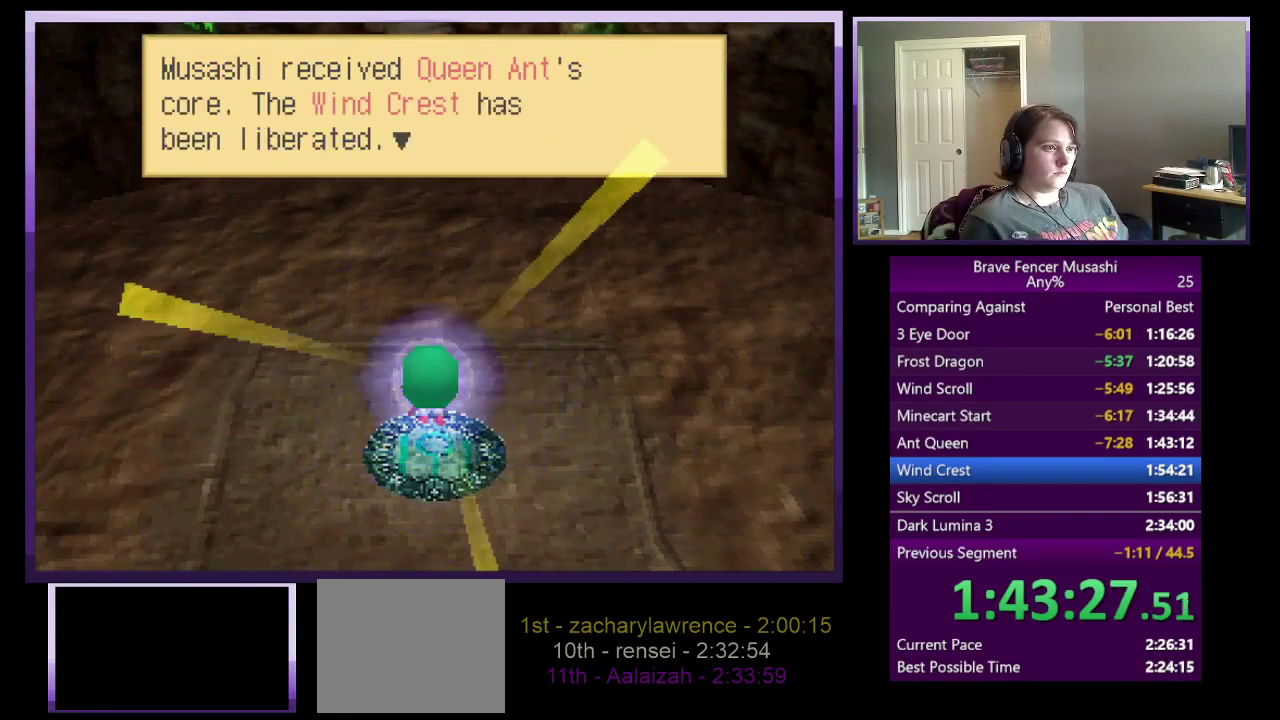
{"buttons": [], "left_stick": "center", "right_stick": "center", "events": [[17, "CIRCLE", "up"], [100, "CIRCLE", "down"], [183, "CIRCLE", "up"], [250, "CIRCLE", "down"], [317, "CIRCLE", "up"], [383, "CIRCLE", "down"], [467, "CIRCLE", "up"]]}
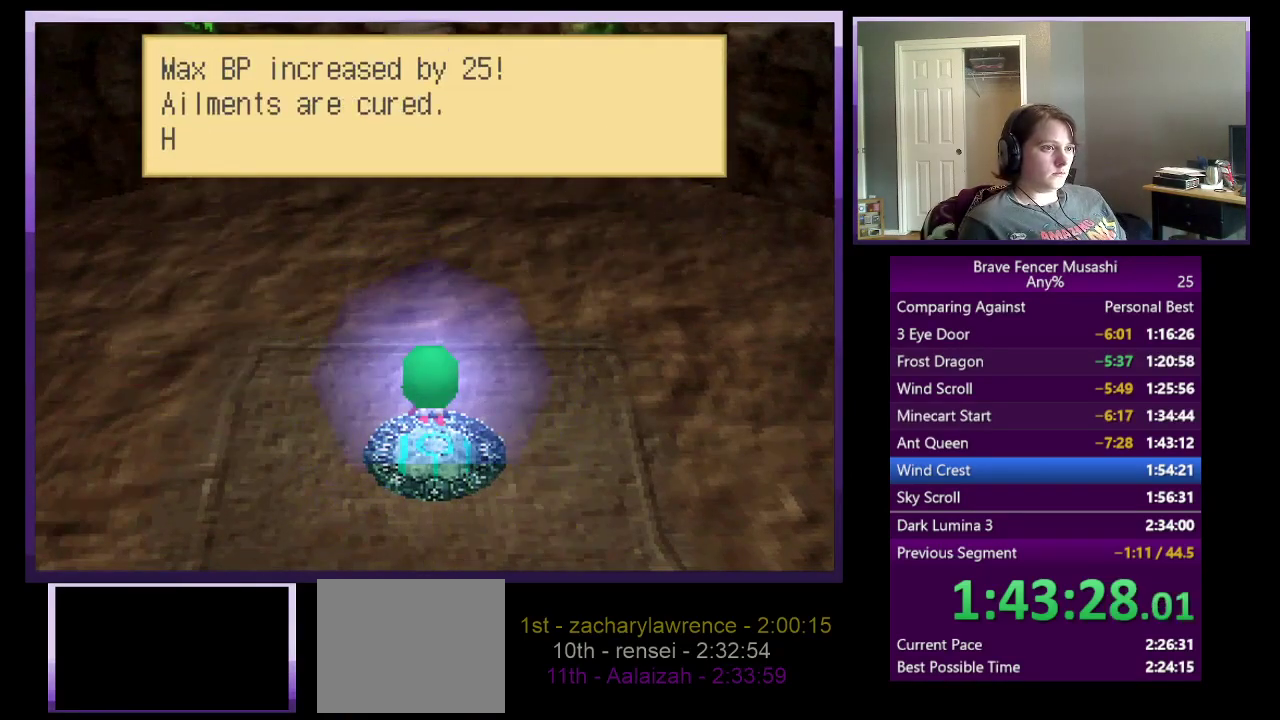
{"buttons": [], "left_stick": "center", "right_stick": "center", "events": [[33, "CIRCLE", "down"], [117, "CIRCLE", "up"], [183, "CIRCLE", "down"], [267, "CIRCLE", "up"]]}
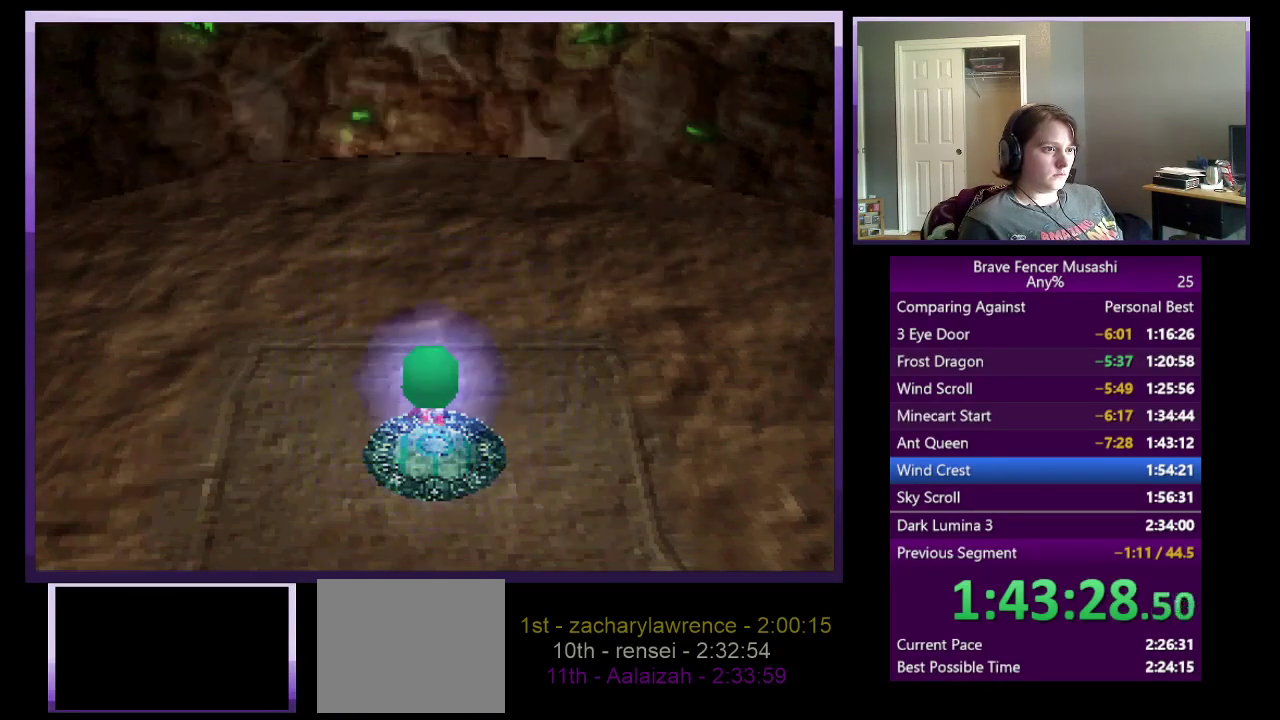
{"buttons": [], "left_stick": "down", "right_stick": "center", "events": [[33, "CIRCLE", "down"], [133, "CIRCLE", "up"], [167, "left_stick", "down"]]}
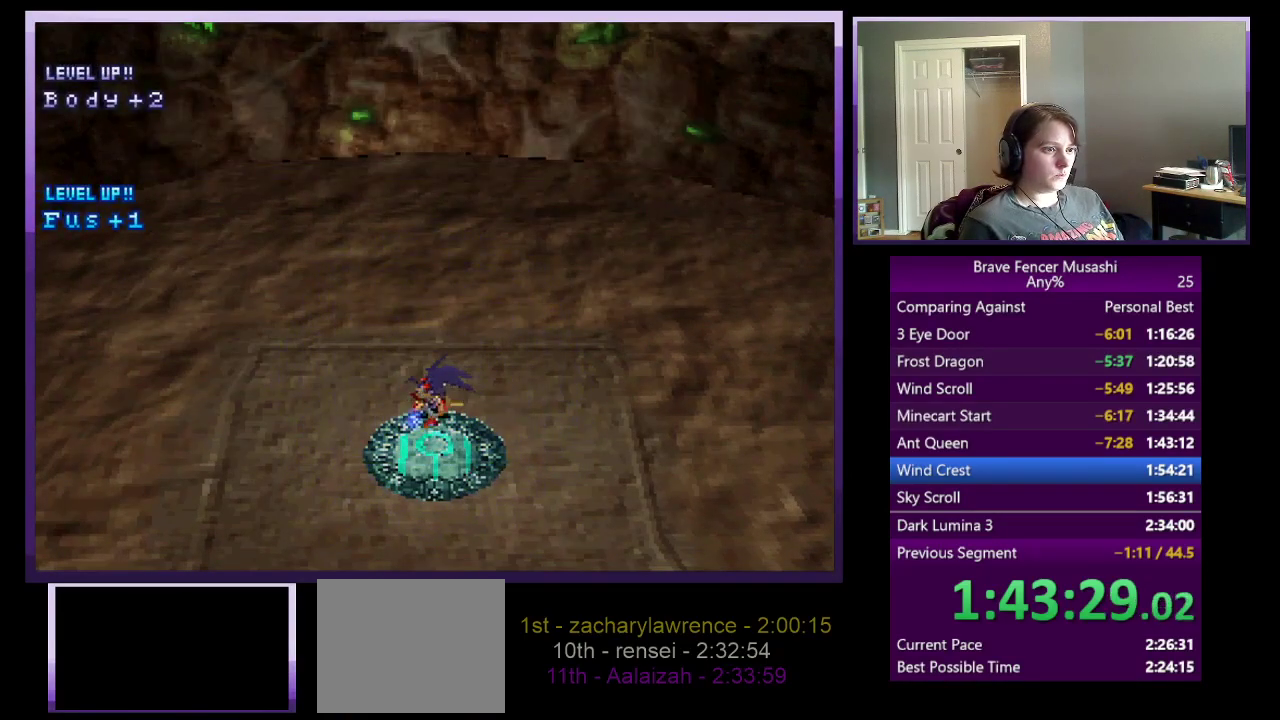
{"buttons": [], "left_stick": "down", "right_stick": "center", "events": []}
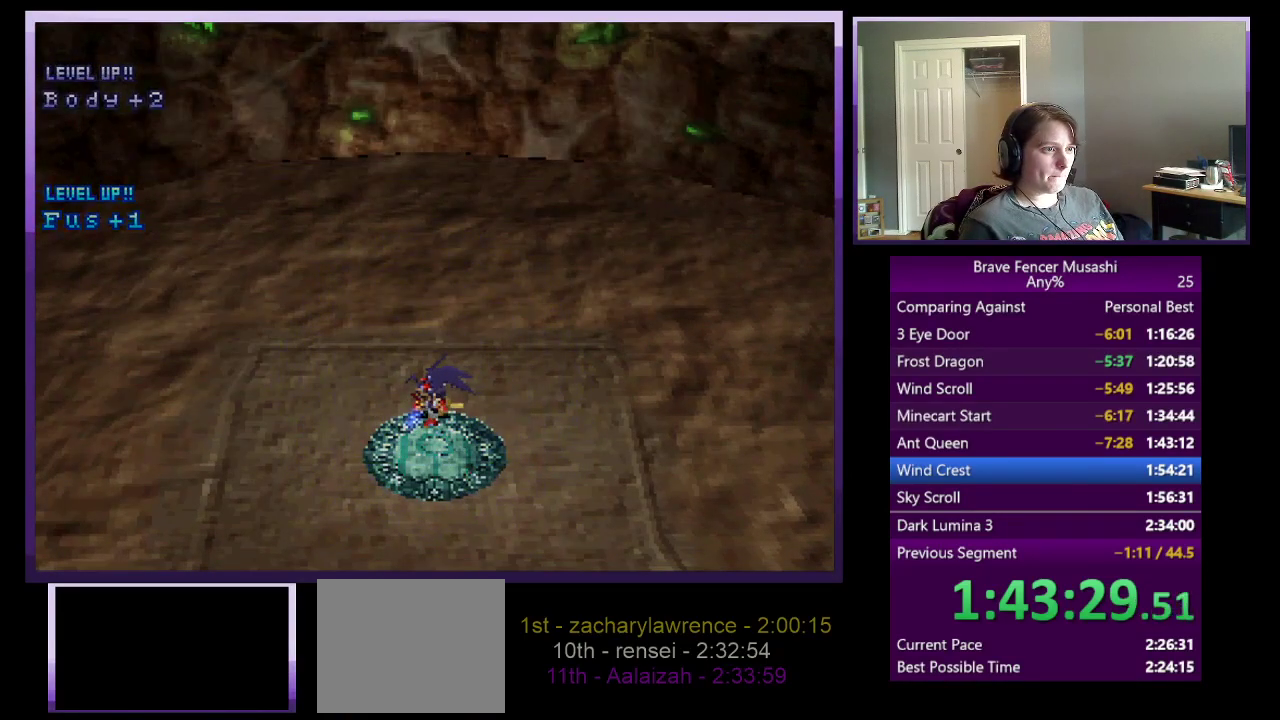
{"buttons": [], "left_stick": "down", "right_stick": "center", "events": []}
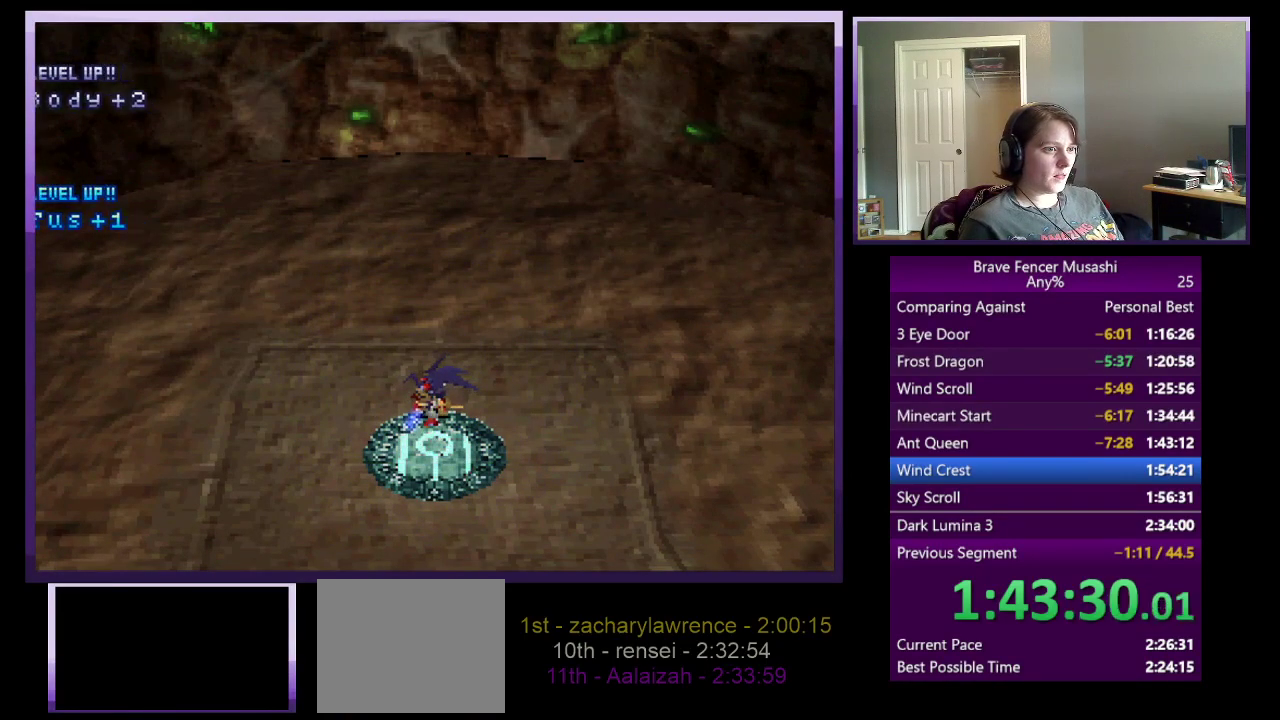
{"buttons": ["CIRCLE"], "left_stick": "center", "right_stick": "center", "events": [[500, "CIRCLE", "down"], [500, "left_stick", "center"]]}
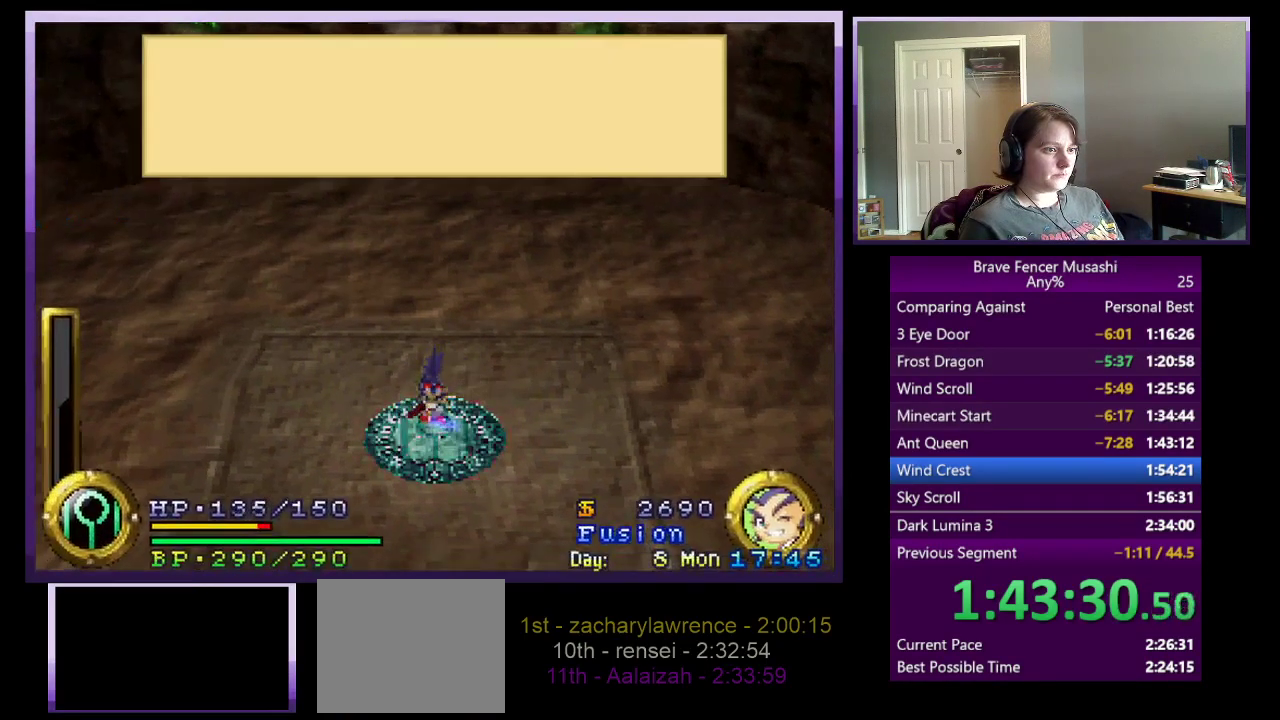
{"buttons": [], "left_stick": "center", "right_stick": "center", "events": [[83, "CIRCLE", "up"], [167, "CIRCLE", "down"], [250, "CIRCLE", "up"]]}